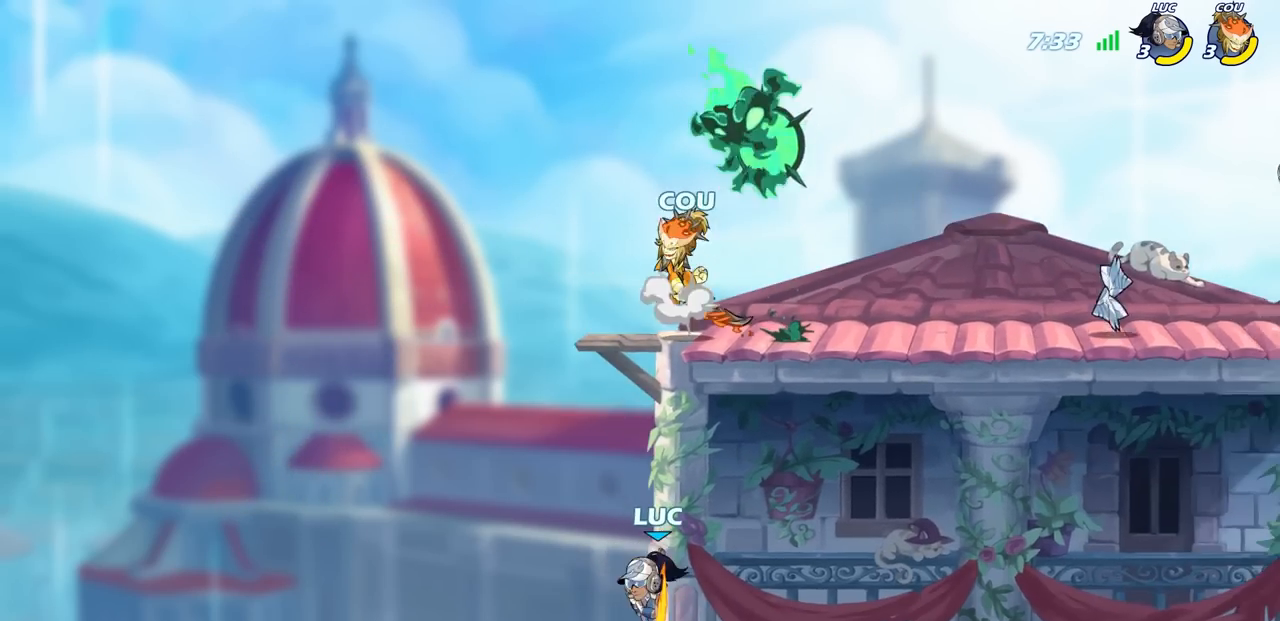
Gameplay with a controller (PlayStation layout); each line is a JSON object with the inputs held at the frame after it. "events" lists button and stick changes between this image and that frame as [ms after this image, input, new state], when the widget could be followed in between.
{"buttons": [], "left_stick": "up-right", "right_stick": "center", "events": [[150, "CROSS", "down"], [250, "CIRCLE", "down"], [267, "CROSS", "up"], [317, "CIRCLE", "up"], [400, "left_stick", "up"], [483, "left_stick", "up-right"]]}
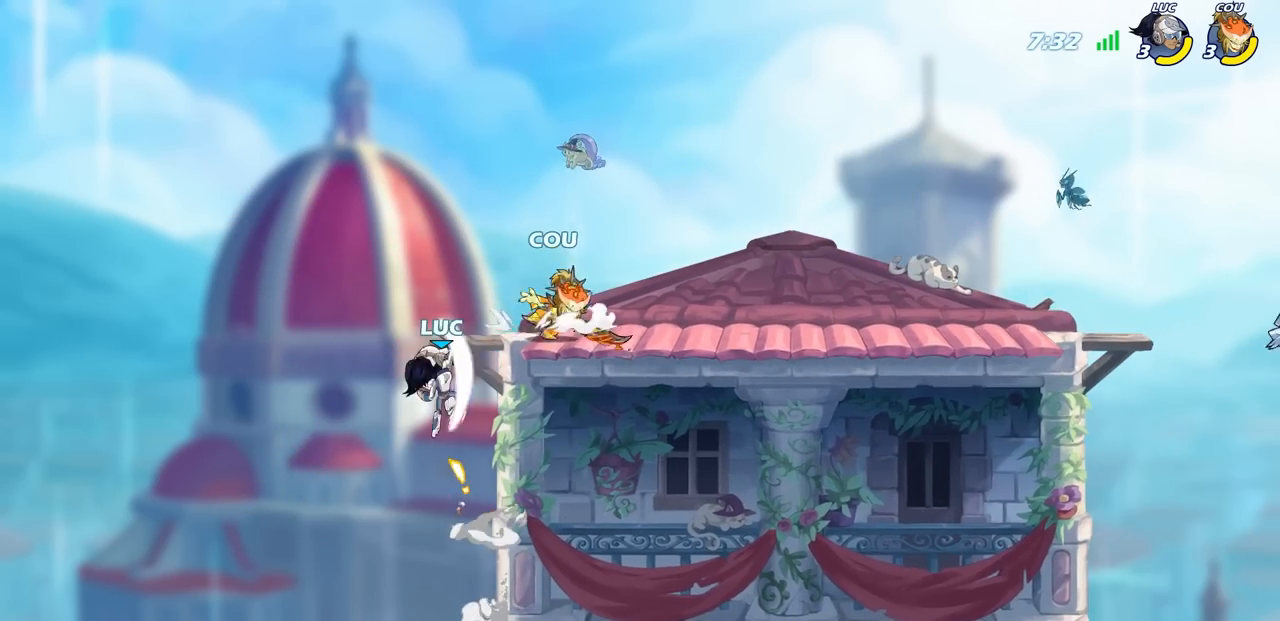
{"buttons": ["CROSS", "R2"], "left_stick": "right", "right_stick": "center", "events": [[350, "left_stick", "right"], [400, "CROSS", "down"], [483, "R2", "down"]]}
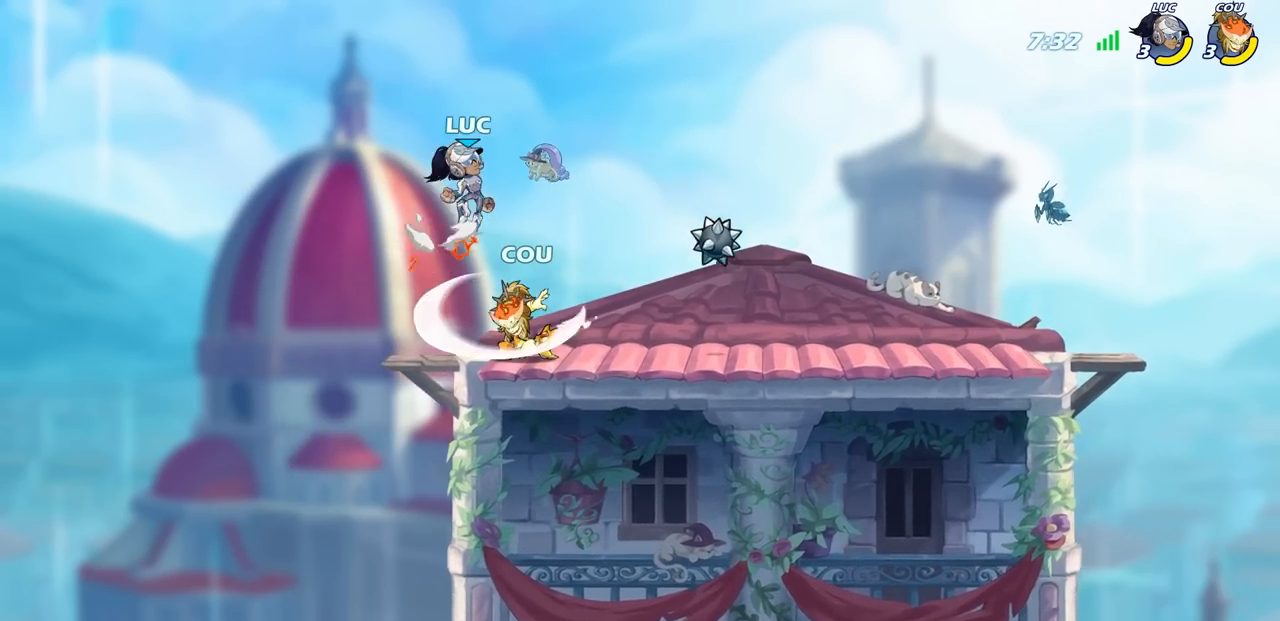
{"buttons": [], "left_stick": "center", "right_stick": "center", "events": [[17, "CROSS", "up"], [67, "R2", "up"], [133, "left_stick", "down"], [267, "left_stick", "down-left"], [333, "SQUARE", "down"], [450, "SQUARE", "up"], [483, "left_stick", "center"]]}
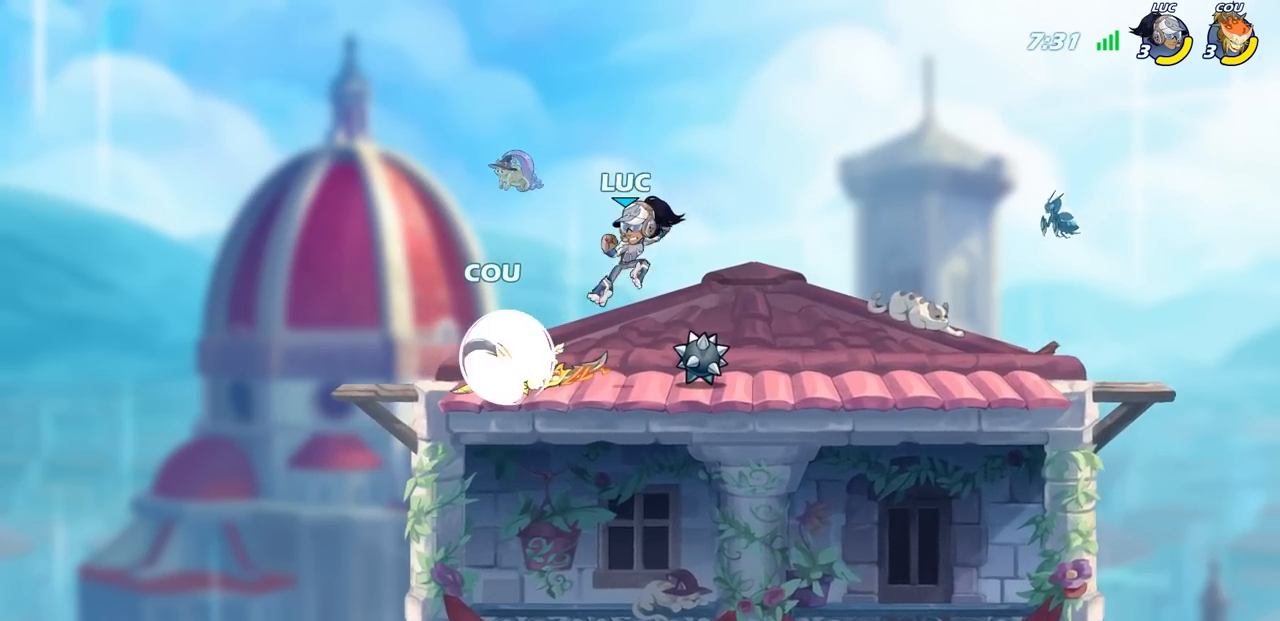
{"buttons": [], "left_stick": "left", "right_stick": "center", "events": [[317, "left_stick", "left"]]}
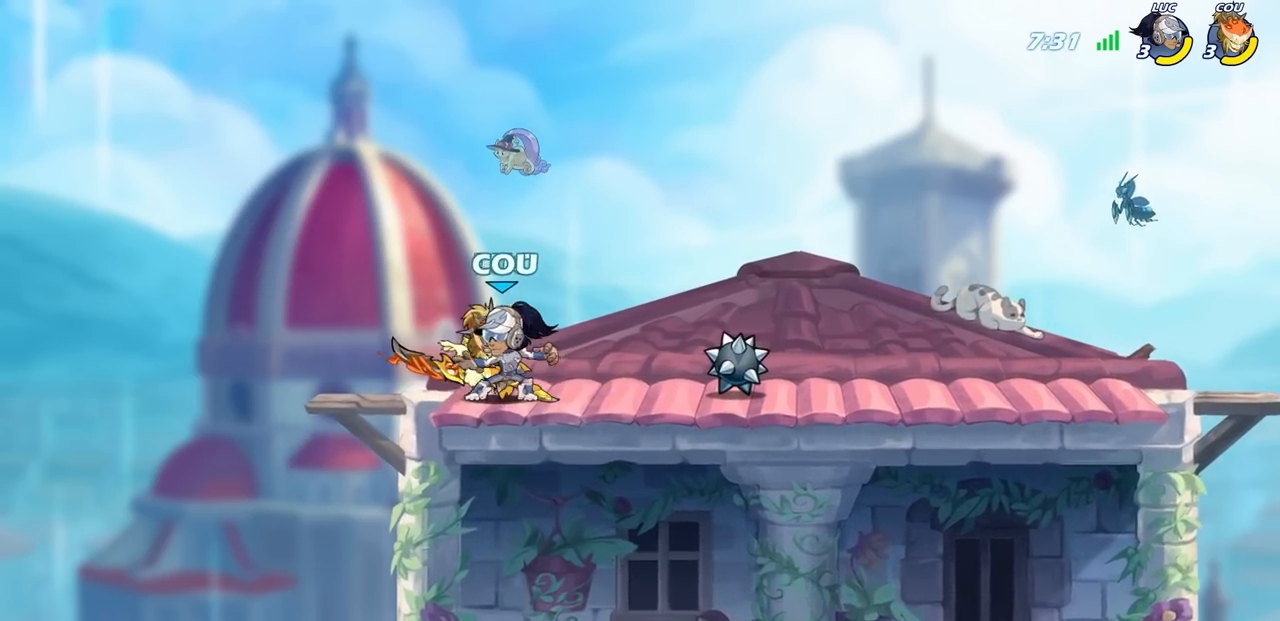
{"buttons": [], "left_stick": "center", "right_stick": "center", "events": [[33, "SQUARE", "down"], [50, "left_stick", "center"], [83, "SQUARE", "up"]]}
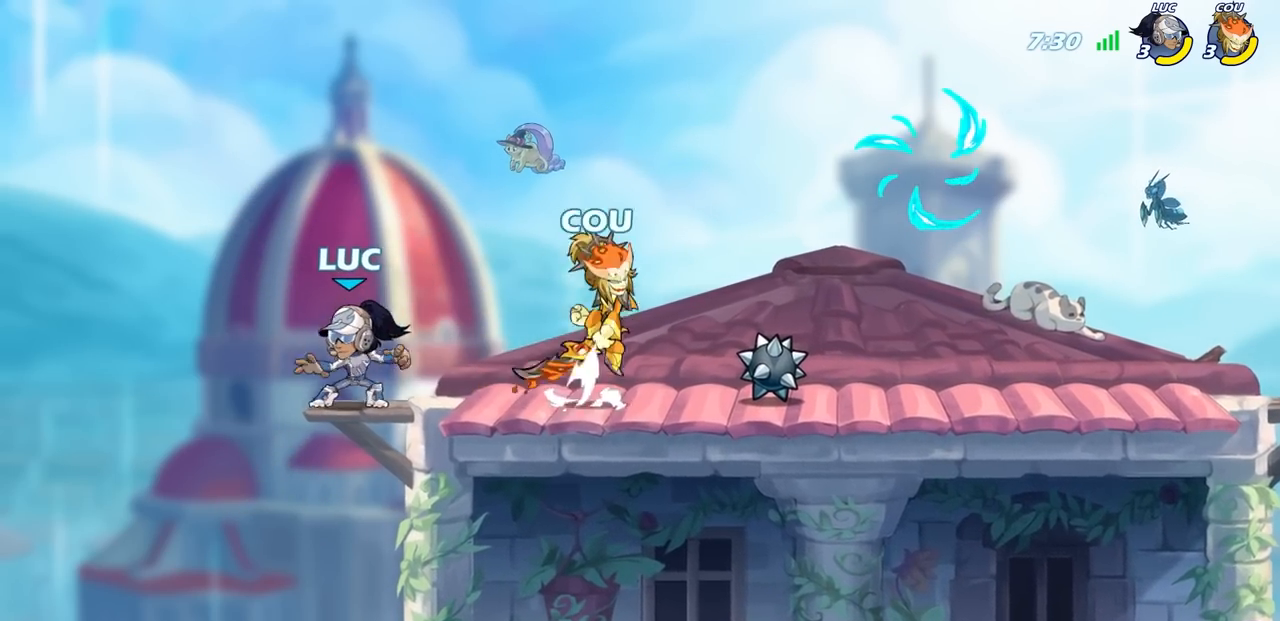
{"buttons": [], "left_stick": "right", "right_stick": "center", "events": [[17, "CROSS", "down"], [17, "left_stick", "left"], [83, "left_stick", "up-right"], [167, "CROSS", "up"], [250, "left_stick", "right"]]}
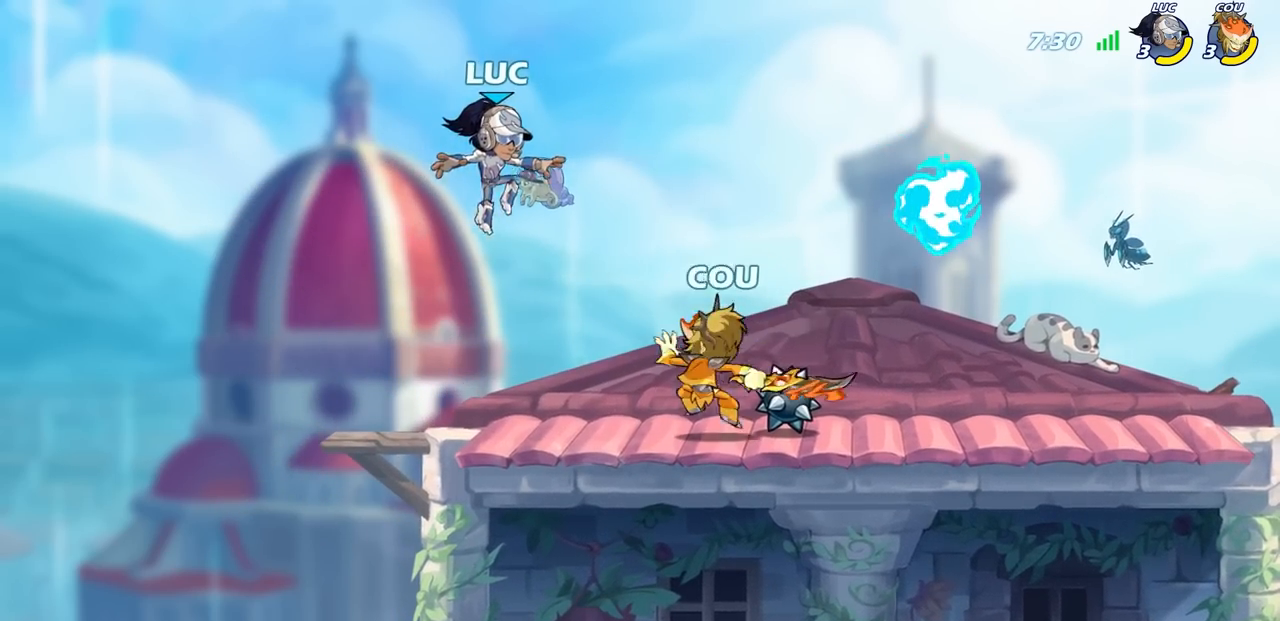
{"buttons": [], "left_stick": "down-left", "right_stick": "center", "events": [[83, "R2", "down"], [283, "R2", "up"], [367, "SQUARE", "down"], [367, "left_stick", "down-left"], [467, "SQUARE", "up"]]}
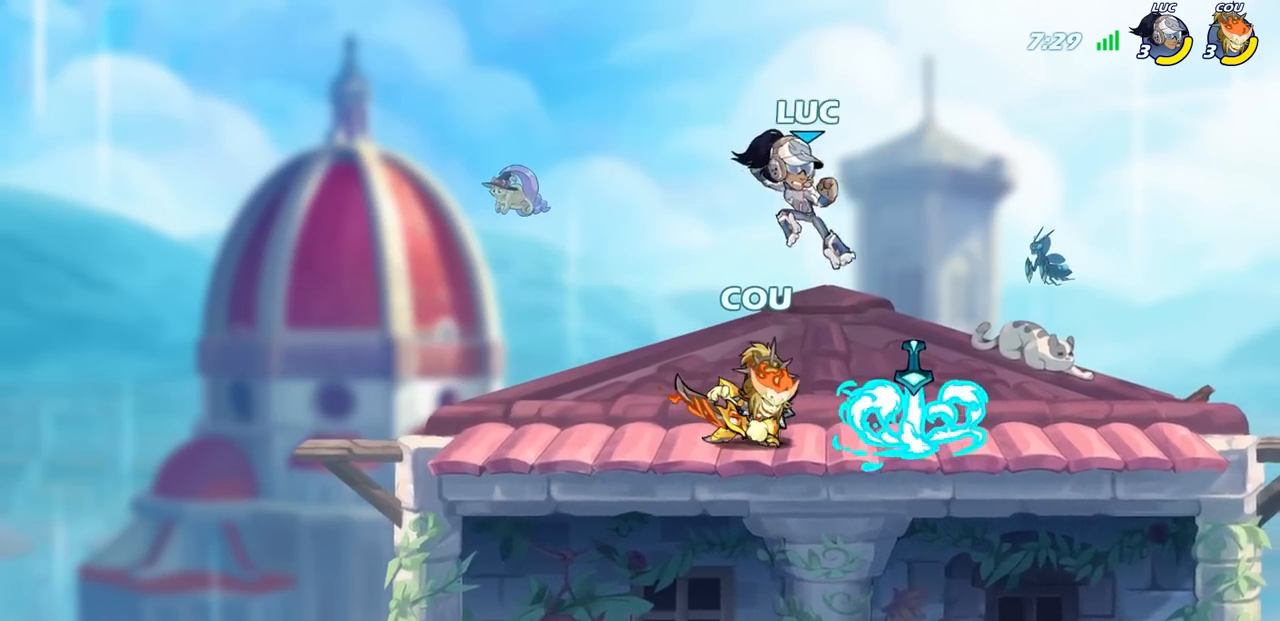
{"buttons": [], "left_stick": "center", "right_stick": "center", "events": [[67, "left_stick", "center"], [333, "left_stick", "right"], [417, "left_stick", "center"]]}
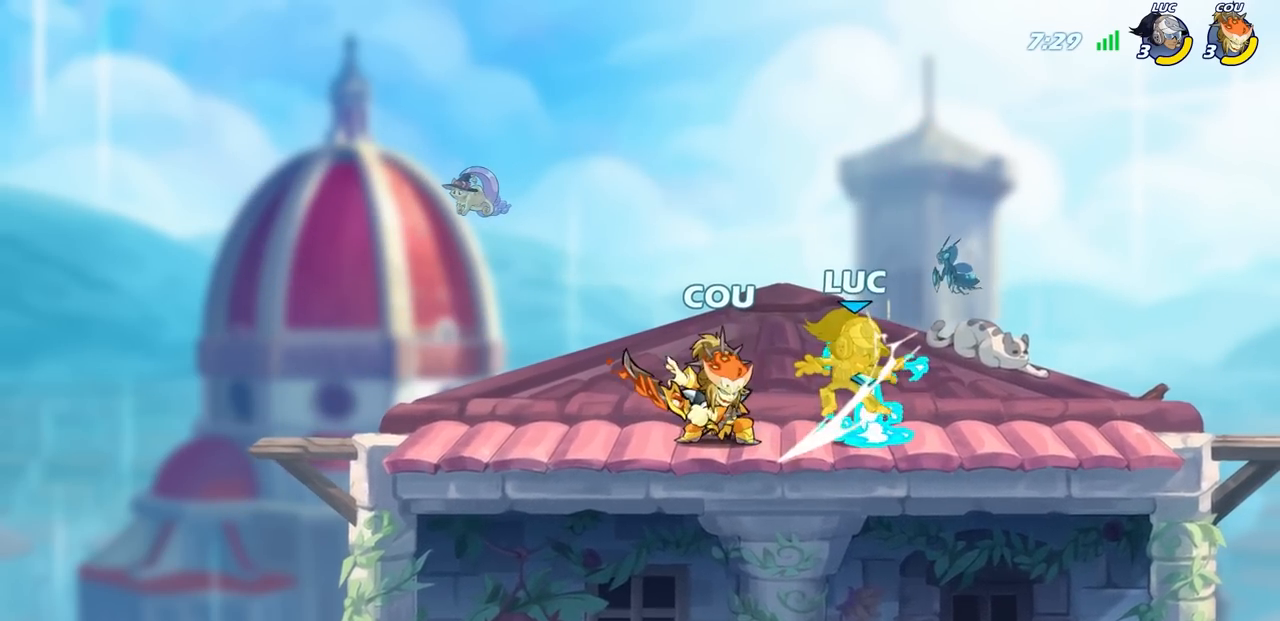
{"buttons": [], "left_stick": "right", "right_stick": "center", "events": [[217, "left_stick", "right"]]}
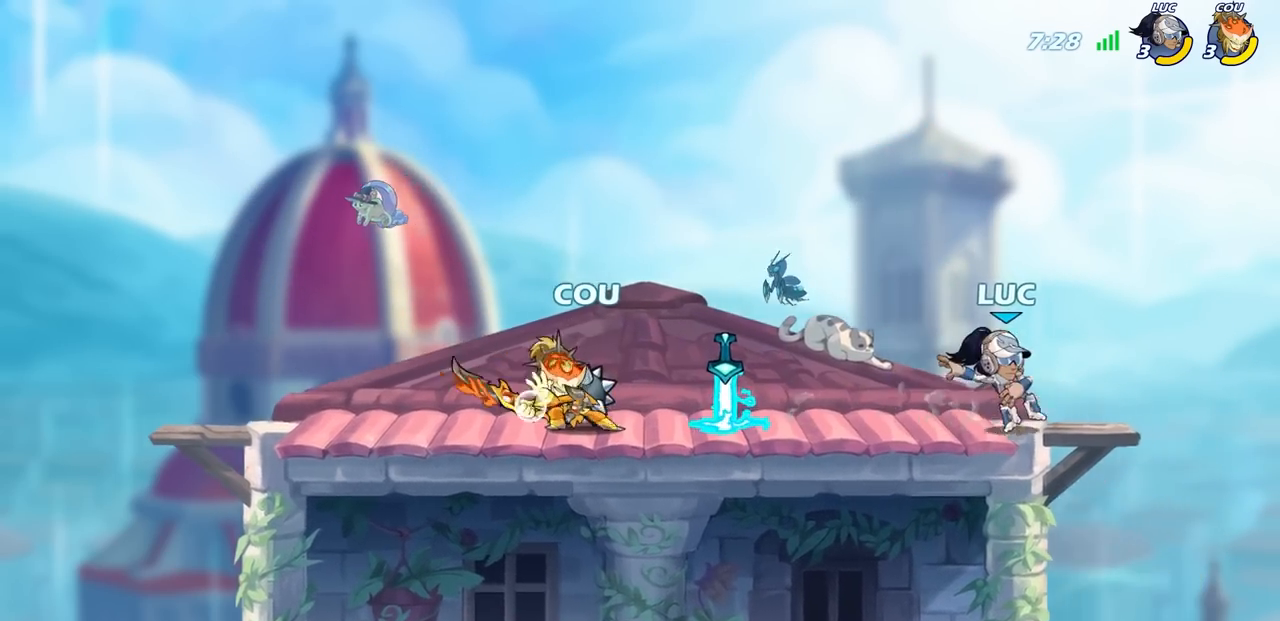
{"buttons": ["R2"], "left_stick": "left", "right_stick": "center", "events": [[117, "left_stick", "up-left"], [283, "left_stick", "left"], [450, "R2", "down"]]}
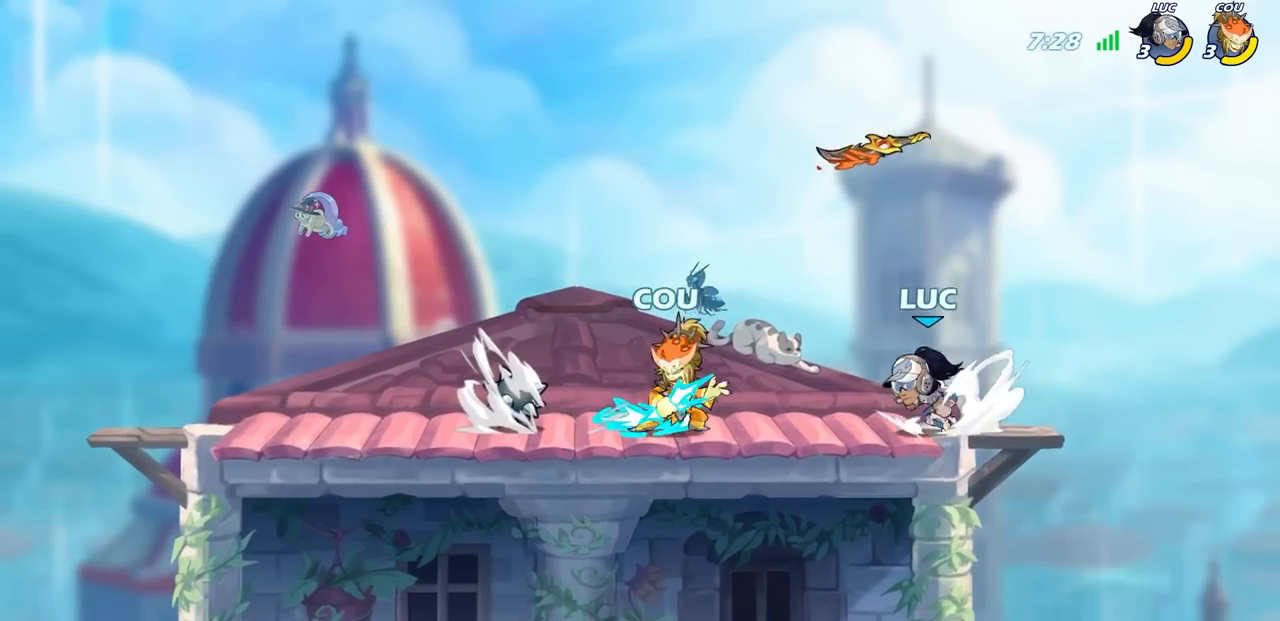
{"buttons": ["SQUARE", "R2"], "left_stick": "down-left", "right_stick": "center", "events": [[33, "SQUARE", "down"], [100, "R2", "up"], [100, "left_stick", "center"], [133, "SQUARE", "up"], [433, "left_stick", "down-left"], [467, "R2", "down"], [483, "SQUARE", "down"]]}
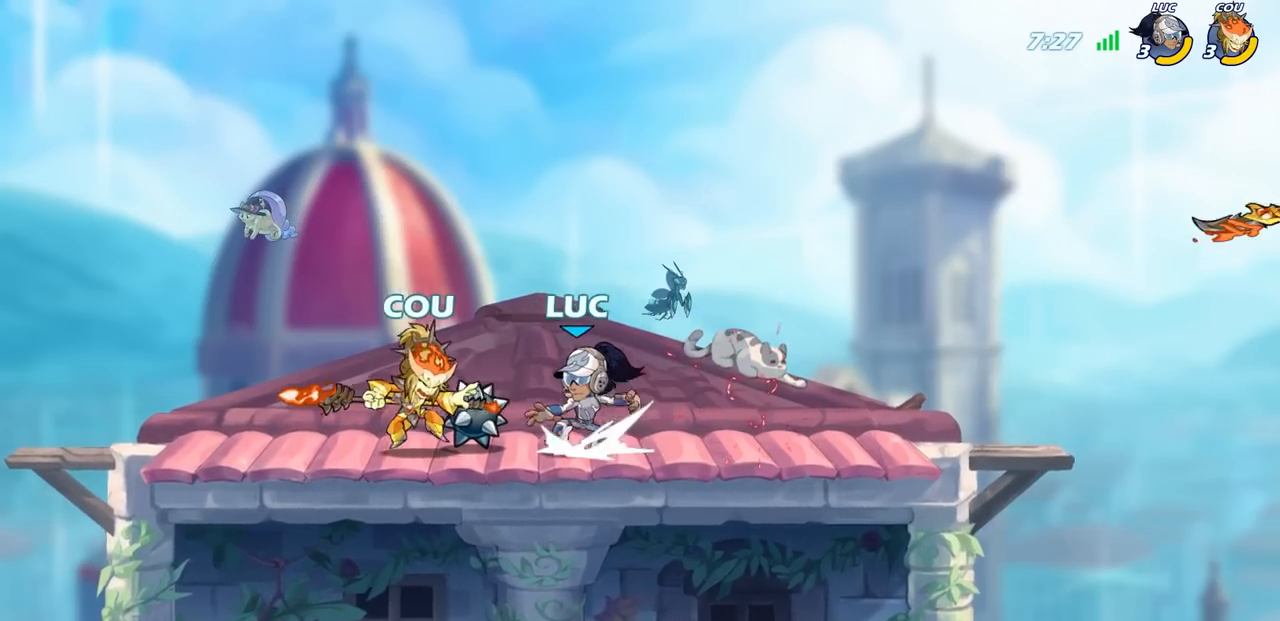
{"buttons": [], "left_stick": "left", "right_stick": "center", "events": [[67, "left_stick", "center"], [100, "SQUARE", "up"], [117, "R2", "up"], [333, "CROSS", "down"], [350, "left_stick", "left"], [367, "CIRCLE", "down"], [383, "CROSS", "up"], [467, "CIRCLE", "up"]]}
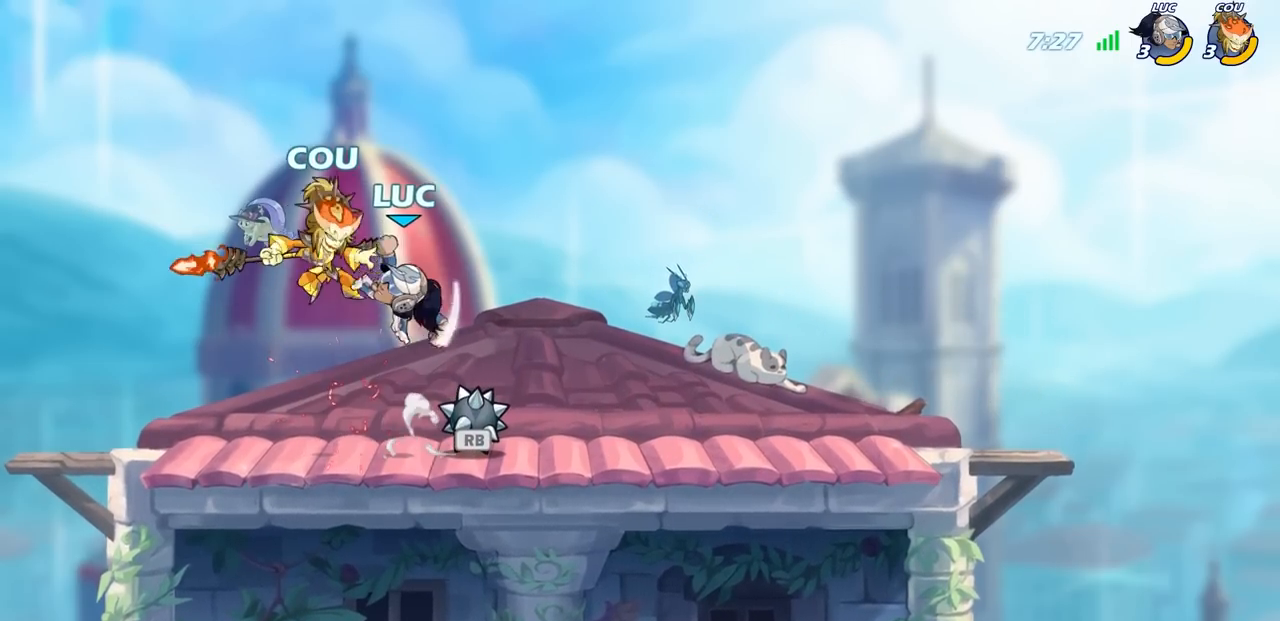
{"buttons": ["CROSS"], "left_stick": "up-right", "right_stick": "center", "events": [[350, "left_stick", "up-right"], [467, "CROSS", "down"]]}
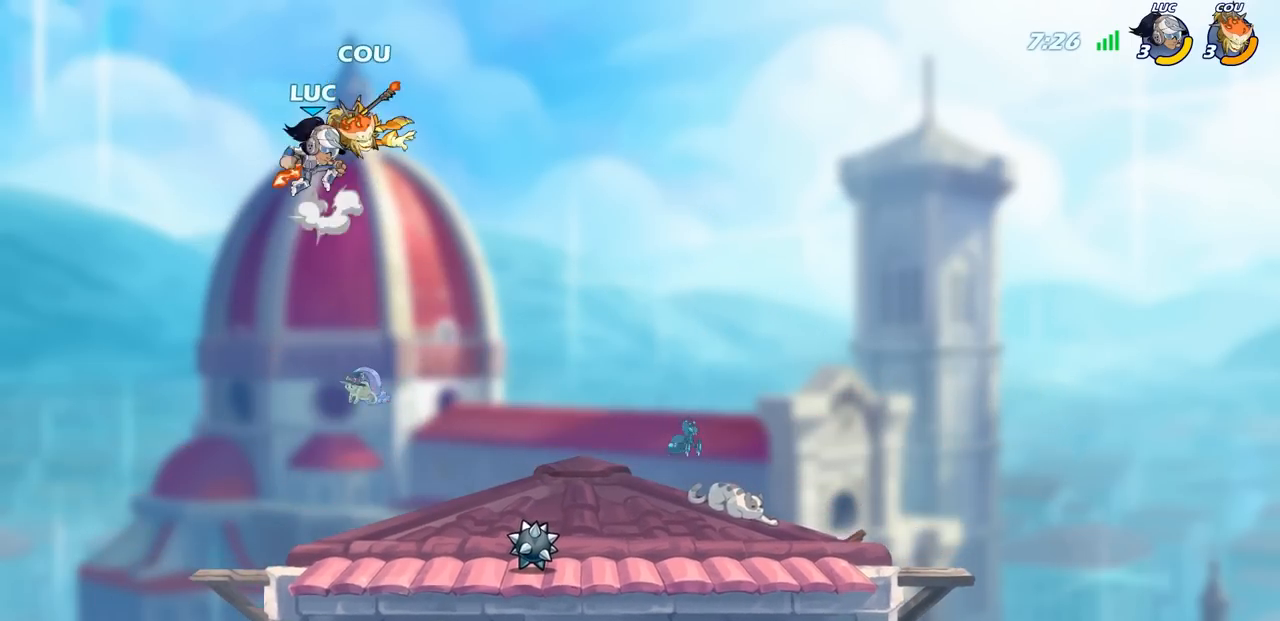
{"buttons": [], "left_stick": "center", "right_stick": "center", "events": [[17, "CROSS", "up"], [17, "SQUARE", "down"], [17, "left_stick", "center"], [17, "right_stick", "down-left"], [50, "SQUARE", "up"], [67, "right_stick", "center"]]}
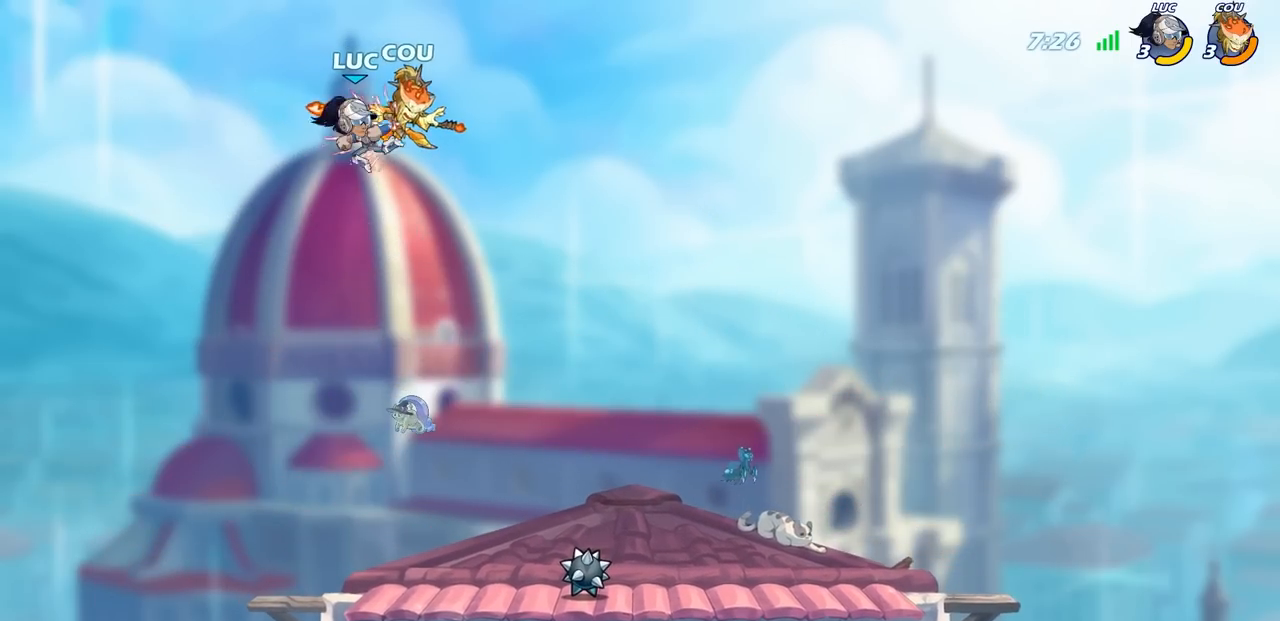
{"buttons": [], "left_stick": "down-right", "right_stick": "center", "events": [[50, "left_stick", "right"], [383, "left_stick", "down-right"]]}
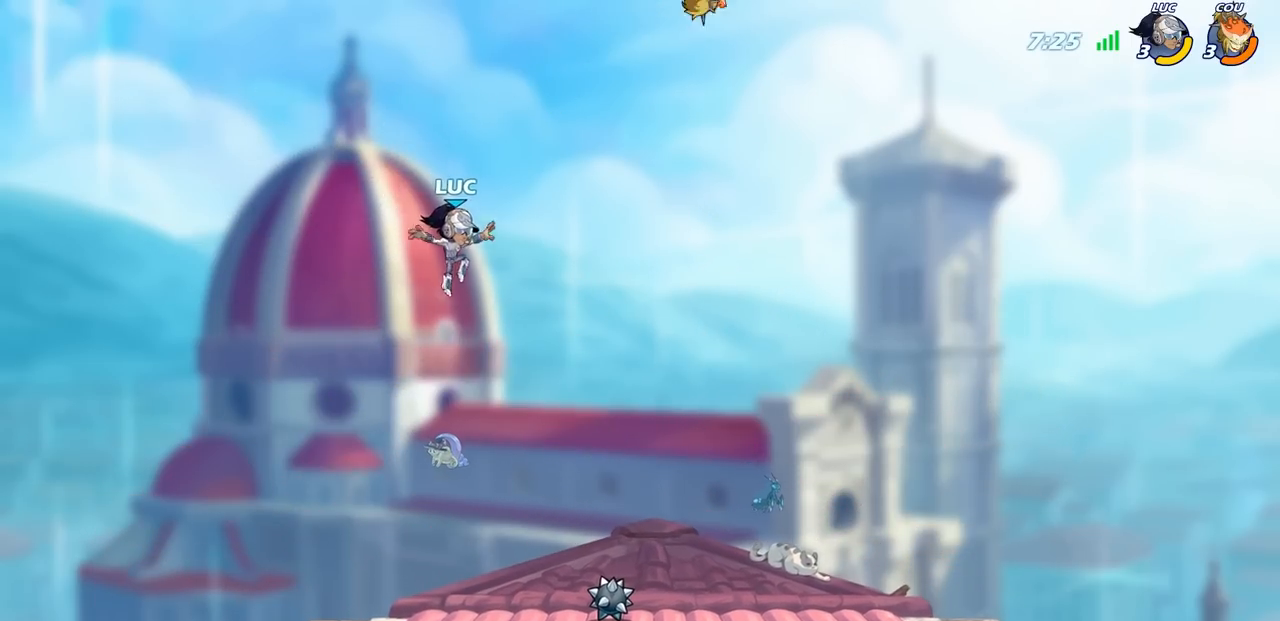
{"buttons": [], "left_stick": "left", "right_stick": "center", "events": [[267, "left_stick", "down-left"], [333, "left_stick", "left"], [350, "R1", "down"], [467, "R1", "up"]]}
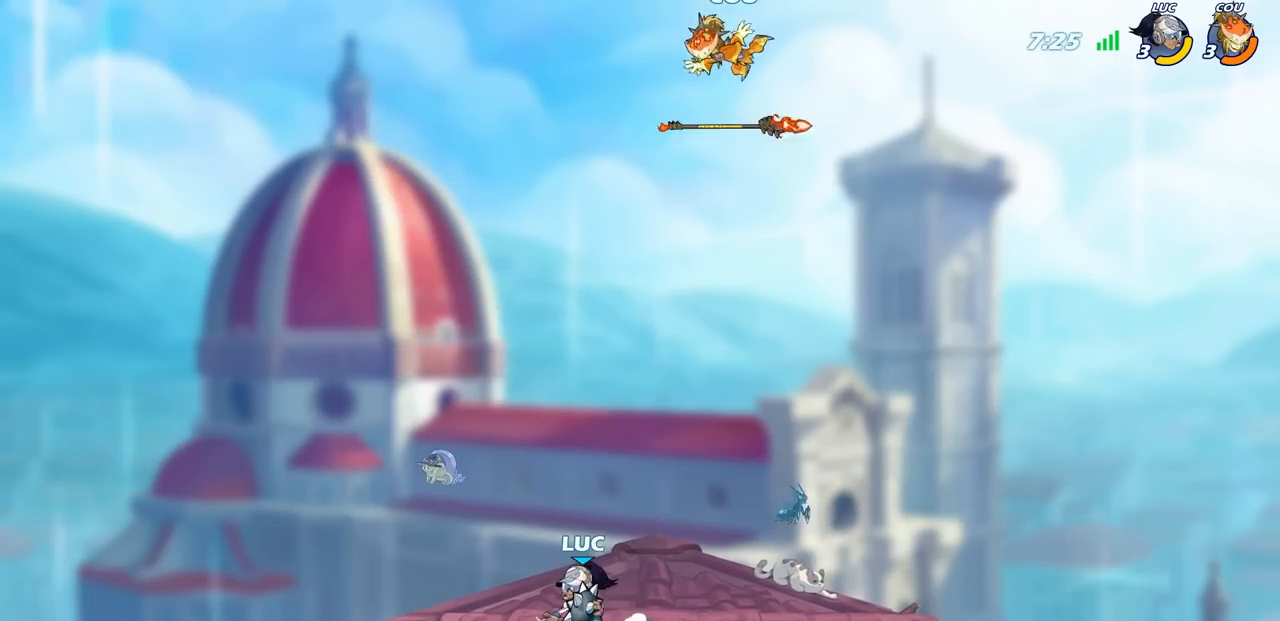
{"buttons": ["CIRCLE"], "left_stick": "right", "right_stick": "center", "events": [[233, "CIRCLE", "down"], [267, "left_stick", "right"]]}
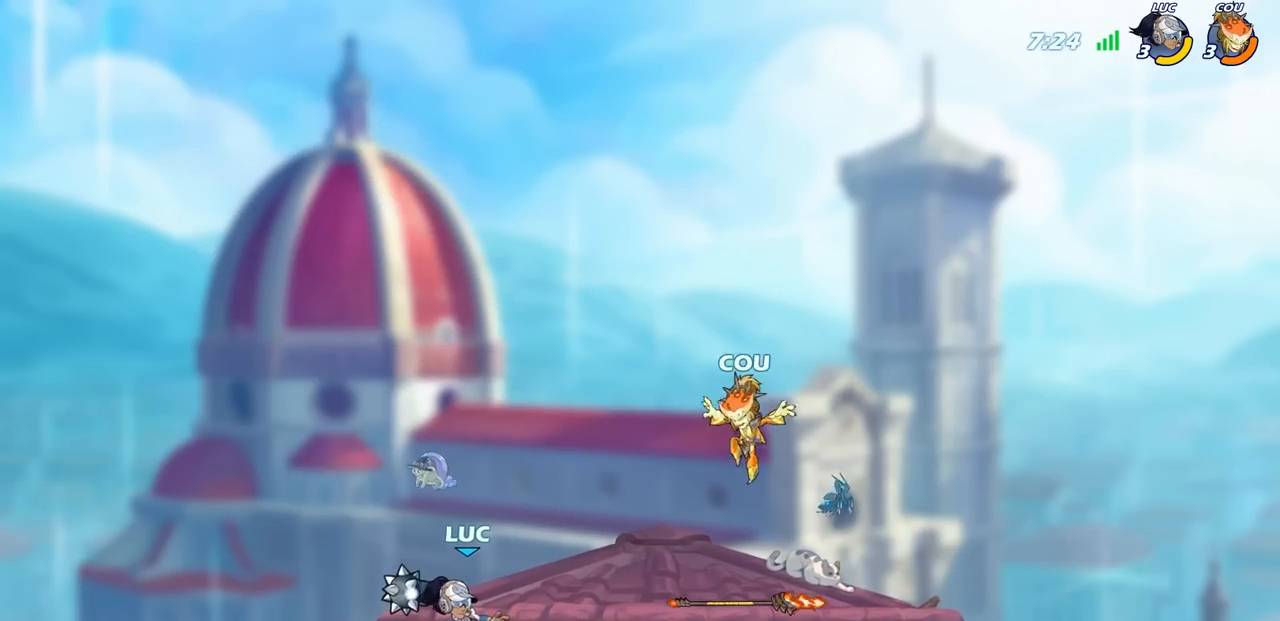
{"buttons": ["CIRCLE"], "left_stick": "left", "right_stick": "center", "events": [[117, "left_stick", "left"], [217, "left_stick", "up-right"], [300, "left_stick", "left"], [400, "left_stick", "right"], [450, "left_stick", "left"]]}
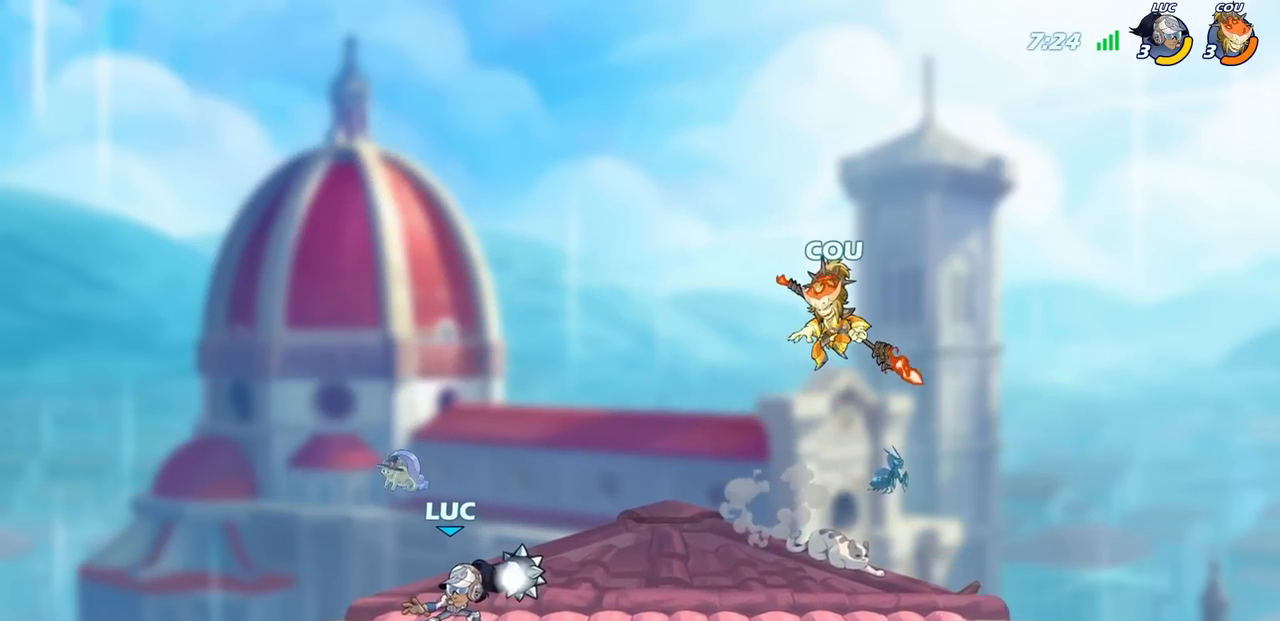
{"buttons": ["CIRCLE"], "left_stick": "up-left", "right_stick": "center", "events": [[117, "left_stick", "up"], [400, "left_stick", "up-left"]]}
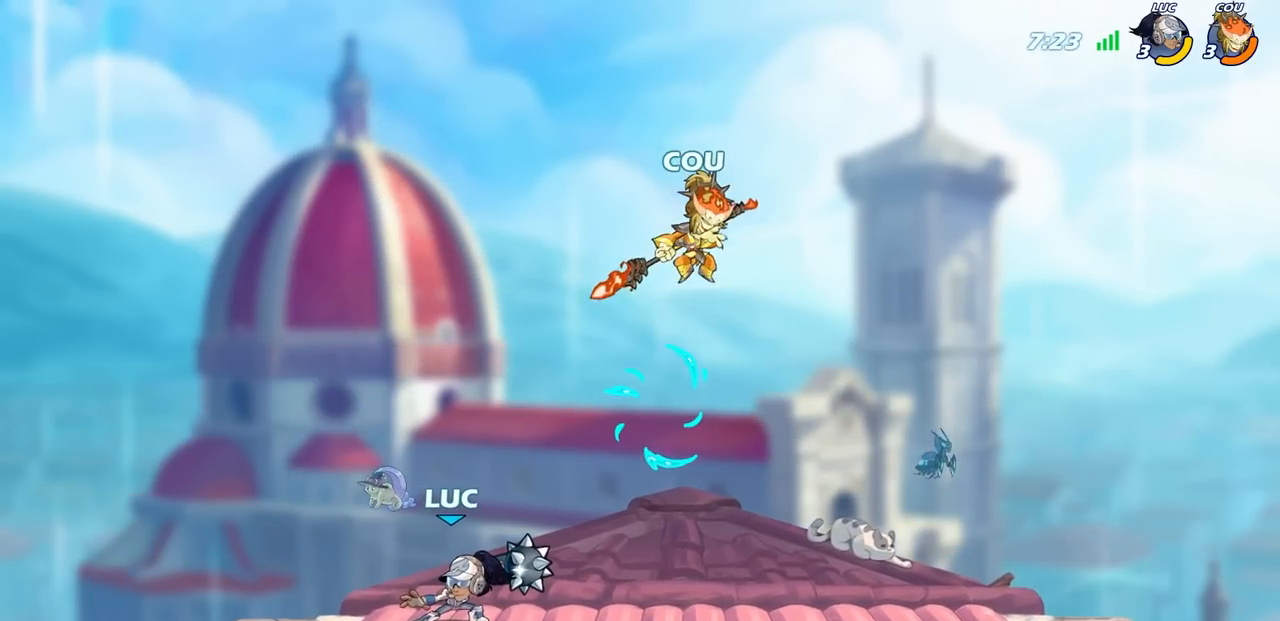
{"buttons": [], "left_stick": "center", "right_stick": "center", "events": [[50, "left_stick", "up"], [200, "CIRCLE", "up"], [250, "left_stick", "center"]]}
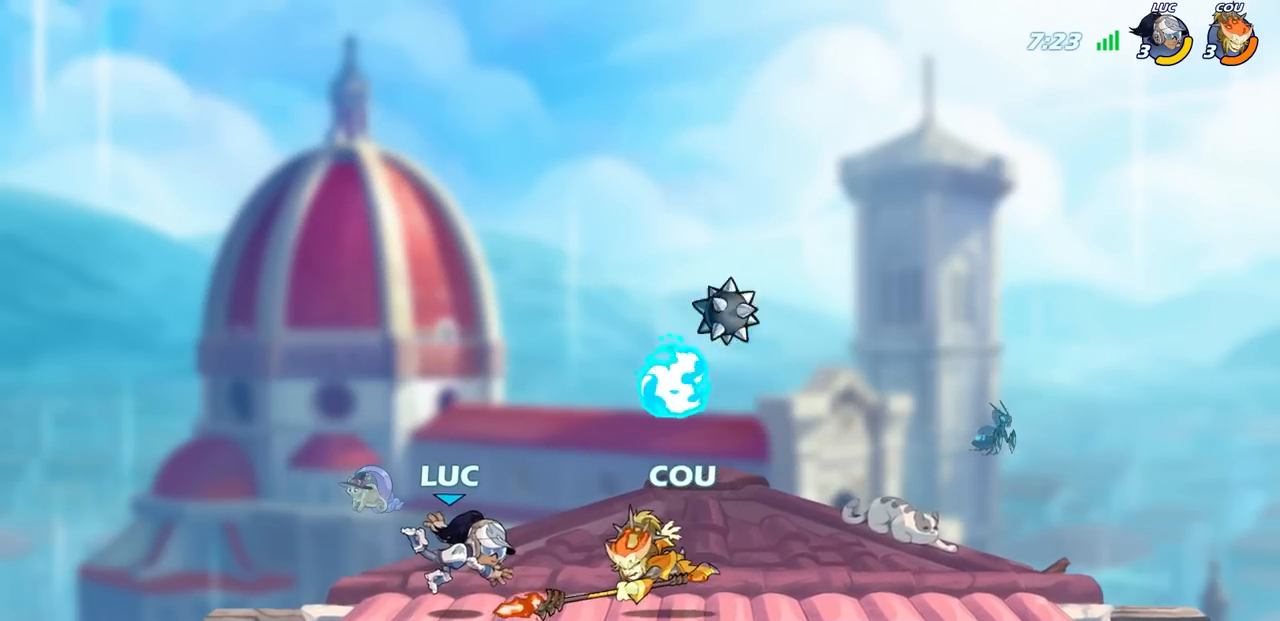
{"buttons": [], "left_stick": "down", "right_stick": "center", "events": [[67, "left_stick", "left"], [100, "CROSS", "down"], [217, "CROSS", "up"], [217, "left_stick", "up-right"], [367, "left_stick", "down-right"], [417, "left_stick", "down"]]}
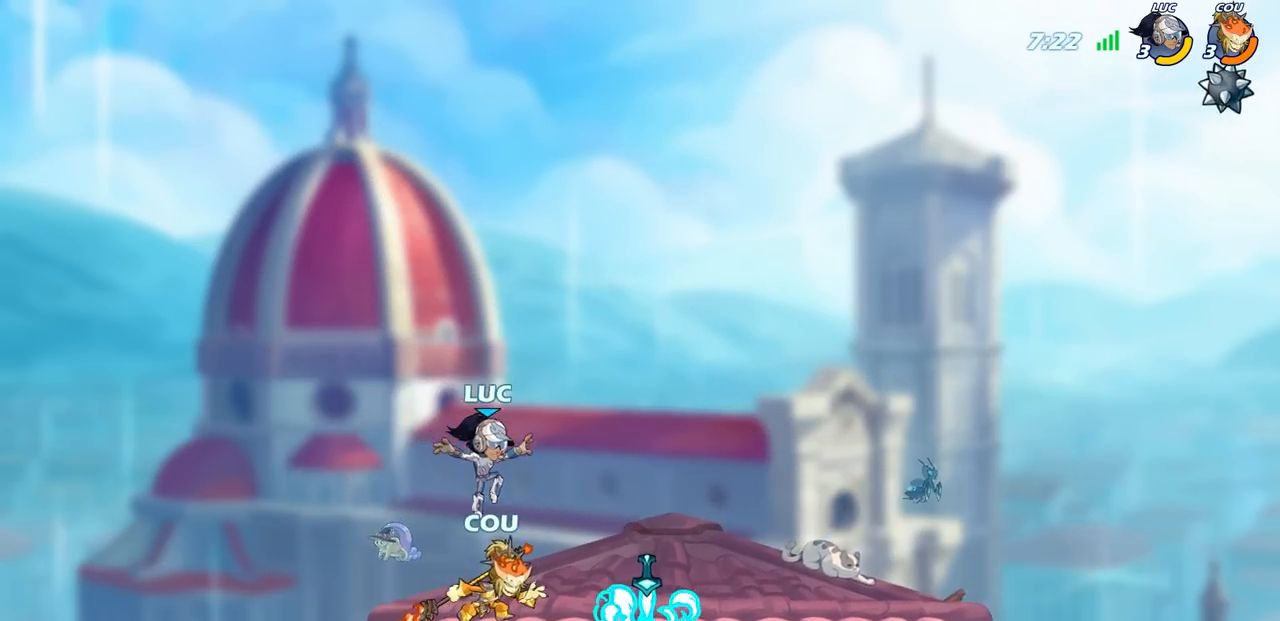
{"buttons": [], "left_stick": "left", "right_stick": "center", "events": [[233, "left_stick", "left"]]}
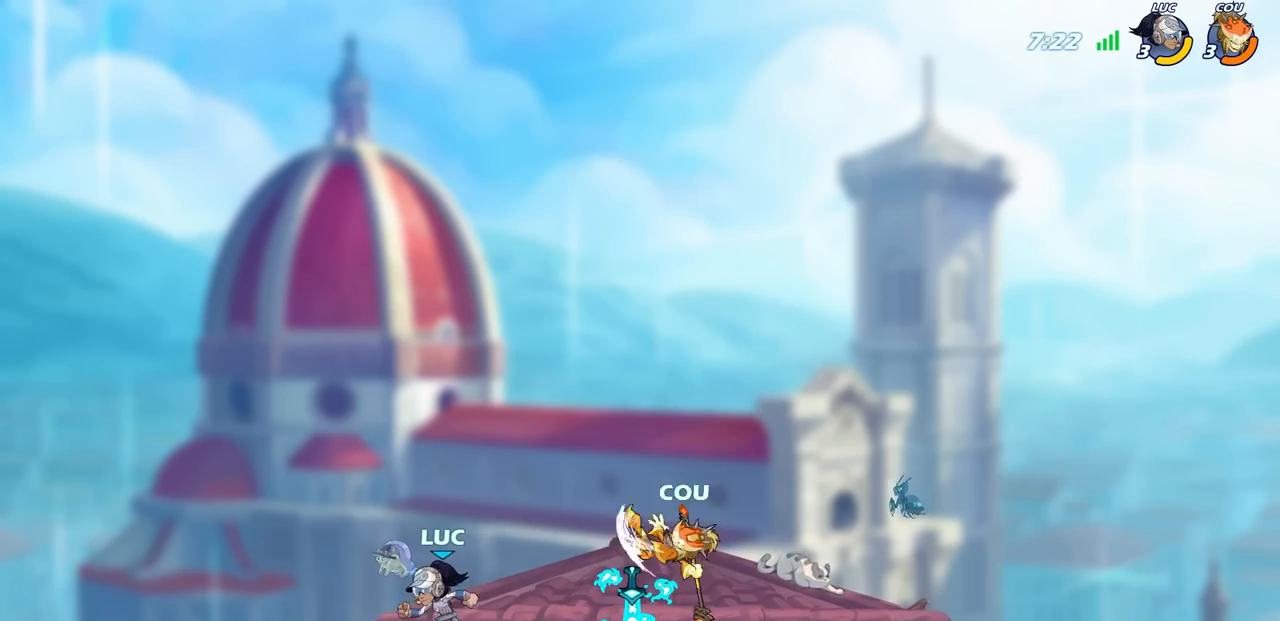
{"buttons": [], "left_stick": "center", "right_stick": "center", "events": [[133, "left_stick", "right"], [300, "R2", "down"], [333, "SQUARE", "down"], [350, "left_stick", "down"], [383, "R1", "down"], [433, "R1", "up"], [433, "R2", "up"], [433, "left_stick", "center"], [467, "SQUARE", "up"]]}
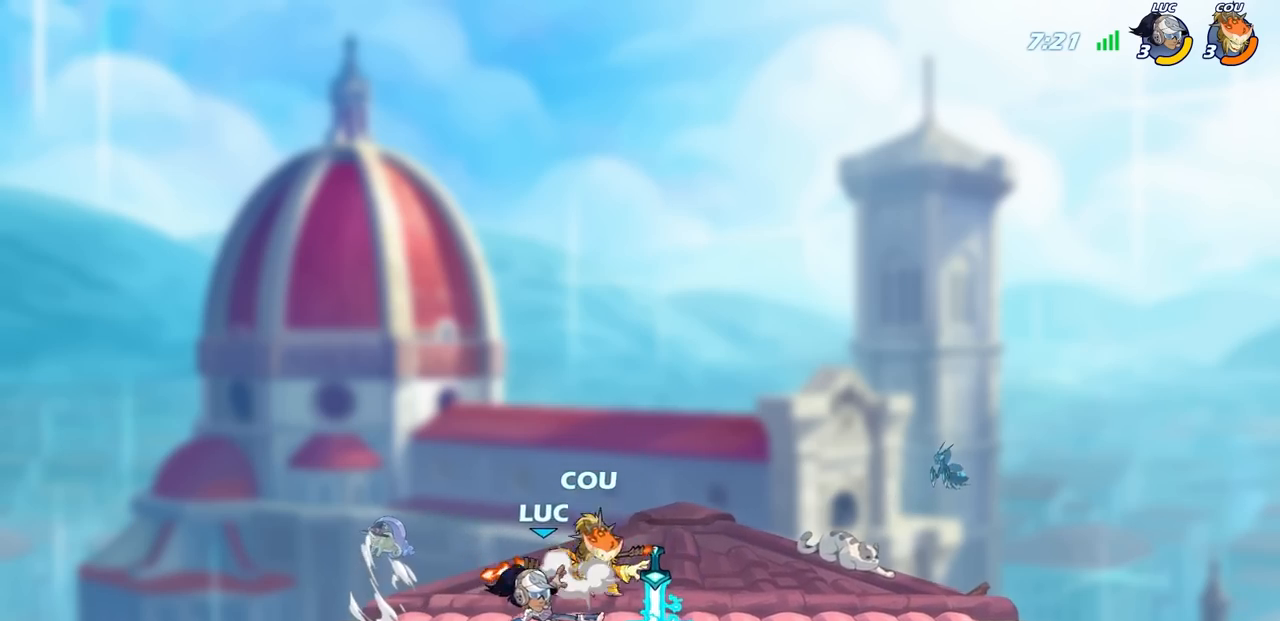
{"buttons": [], "left_stick": "left", "right_stick": "center", "events": [[333, "left_stick", "left"], [383, "R1", "down"], [433, "R1", "up"]]}
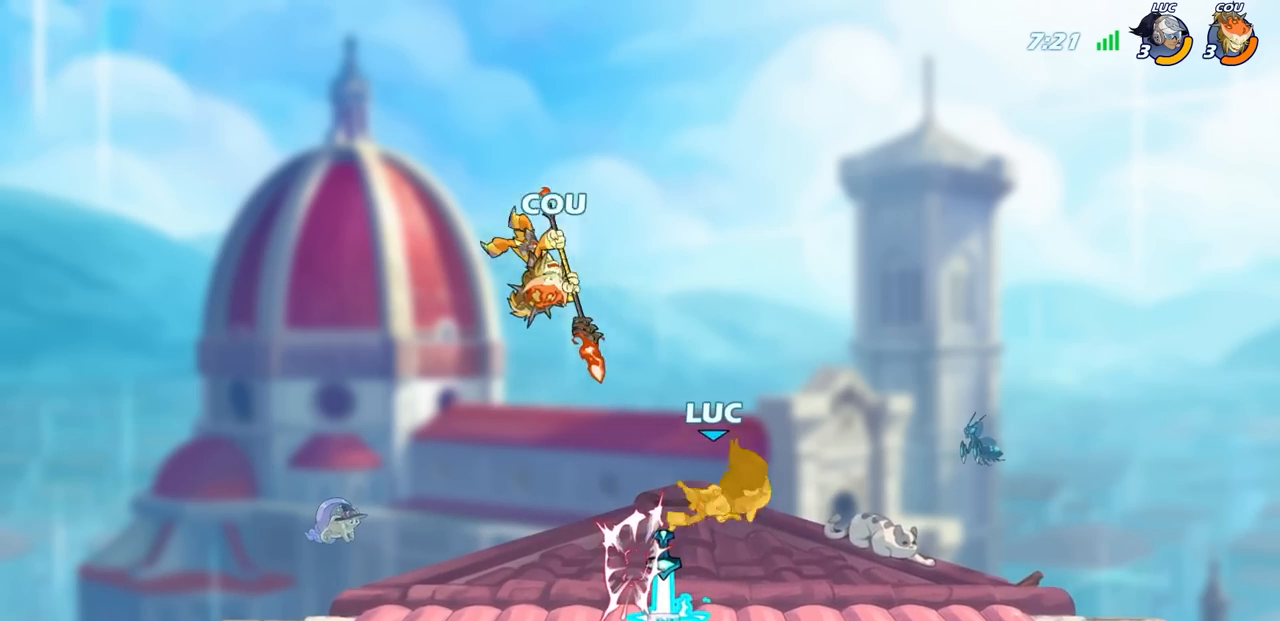
{"buttons": [], "left_stick": "left", "right_stick": "center", "events": [[167, "left_stick", "down"], [367, "R1", "down"], [450, "R1", "up"], [467, "left_stick", "left"]]}
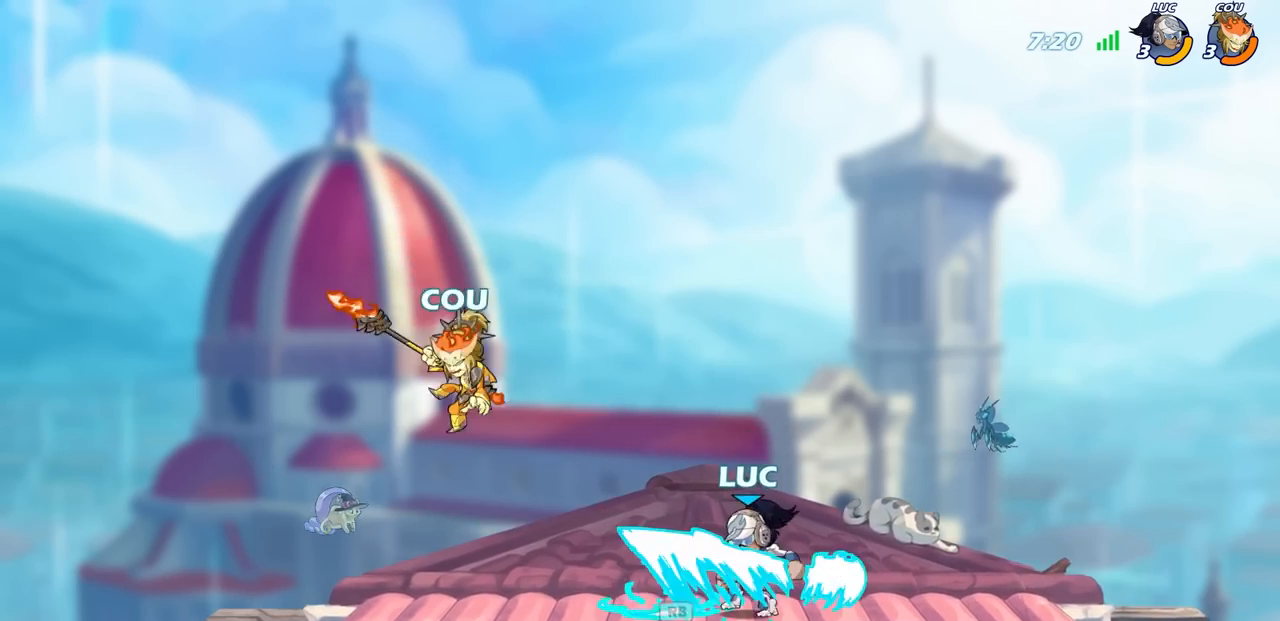
{"buttons": [], "left_stick": "center", "right_stick": "center", "events": [[50, "SQUARE", "down"], [67, "left_stick", "center"], [150, "SQUARE", "up"]]}
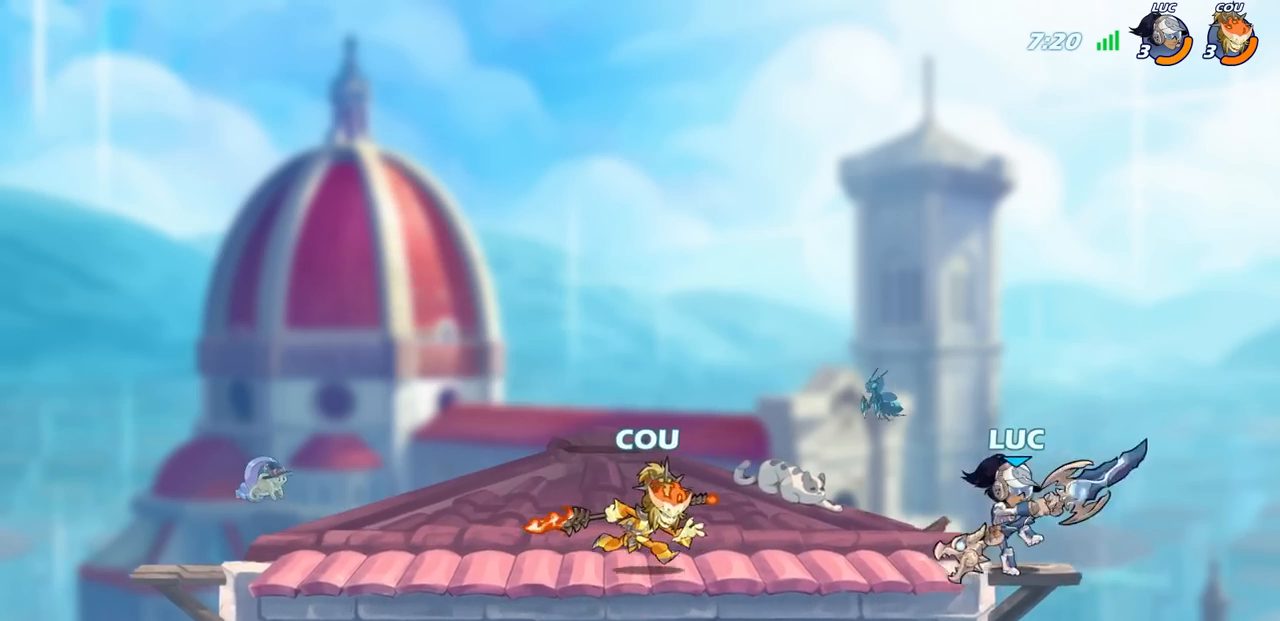
{"buttons": [], "left_stick": "center", "right_stick": "center", "events": [[100, "left_stick", "left"], [117, "R2", "down"], [150, "CIRCLE", "down"], [183, "left_stick", "center"], [233, "CIRCLE", "up"], [233, "R2", "up"]]}
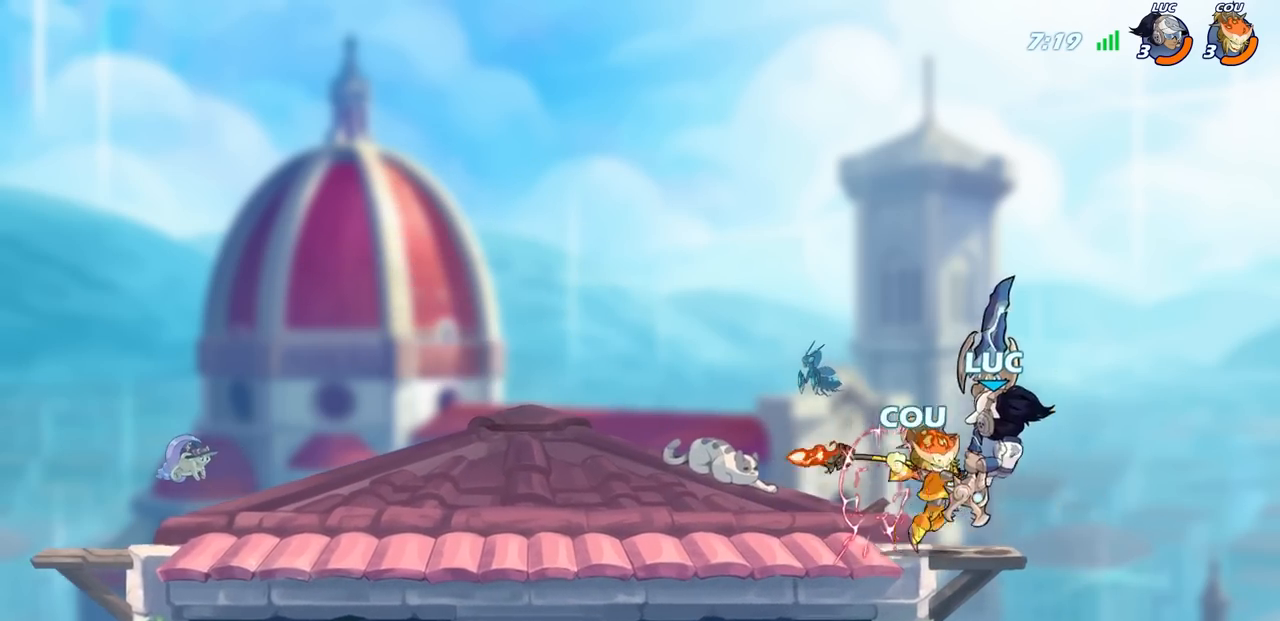
{"buttons": ["CROSS", "R2"], "left_stick": "up-right", "right_stick": "center", "events": [[200, "left_stick", "right"], [333, "CROSS", "down"], [400, "R2", "down"], [400, "left_stick", "up-right"]]}
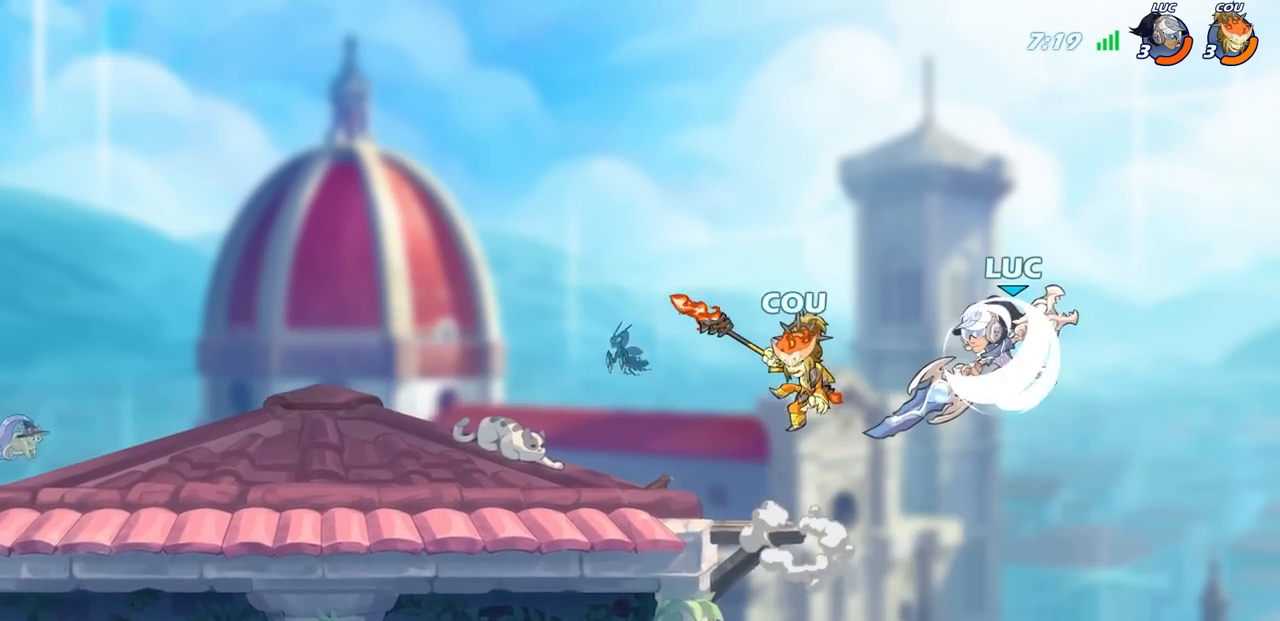
{"buttons": ["CROSS"], "left_stick": "left", "right_stick": "center", "events": [[67, "CROSS", "up"], [100, "left_stick", "up-left"], [133, "R2", "up"], [167, "left_stick", "left"], [483, "CROSS", "down"]]}
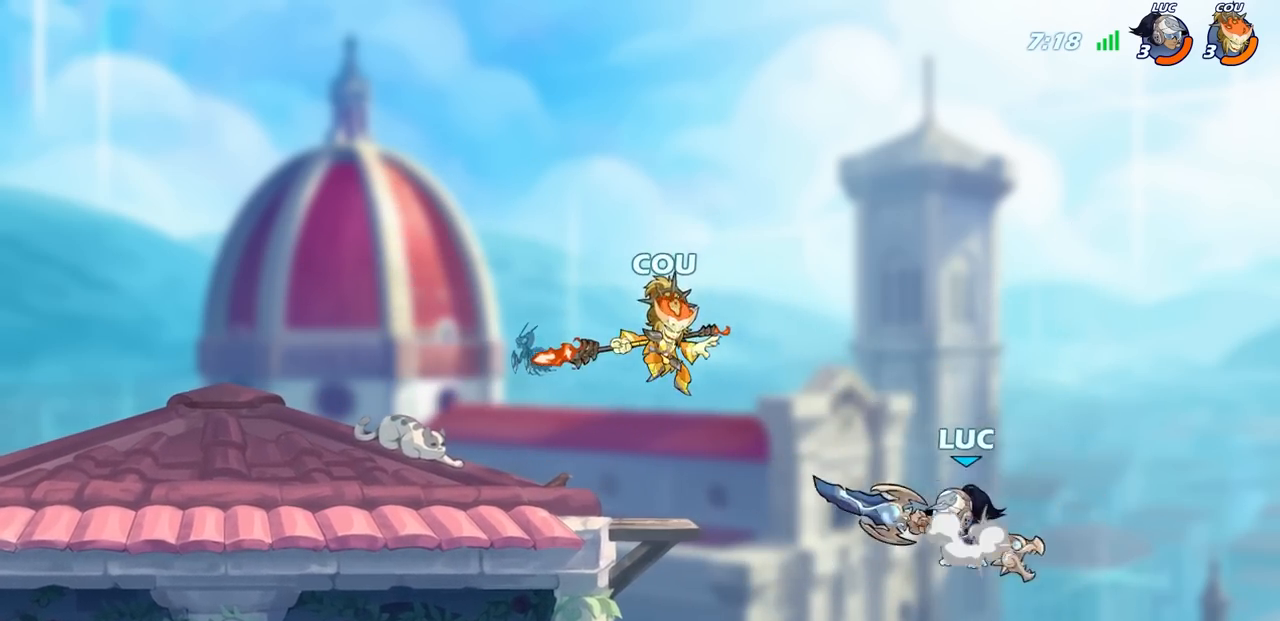
{"buttons": [], "left_stick": "center", "right_stick": "center", "events": [[167, "CROSS", "up"], [283, "left_stick", "down-left"], [300, "R1", "down"], [367, "R1", "up"], [450, "left_stick", "center"]]}
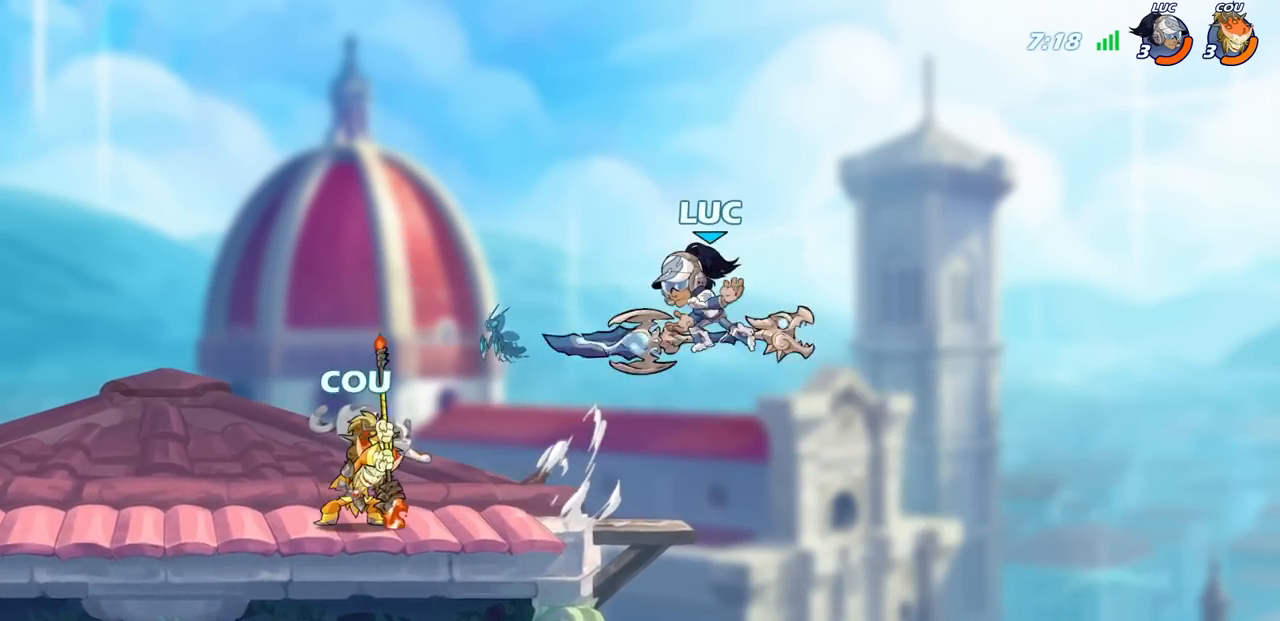
{"buttons": [], "left_stick": "up-left", "right_stick": "center", "events": [[100, "left_stick", "up-left"]]}